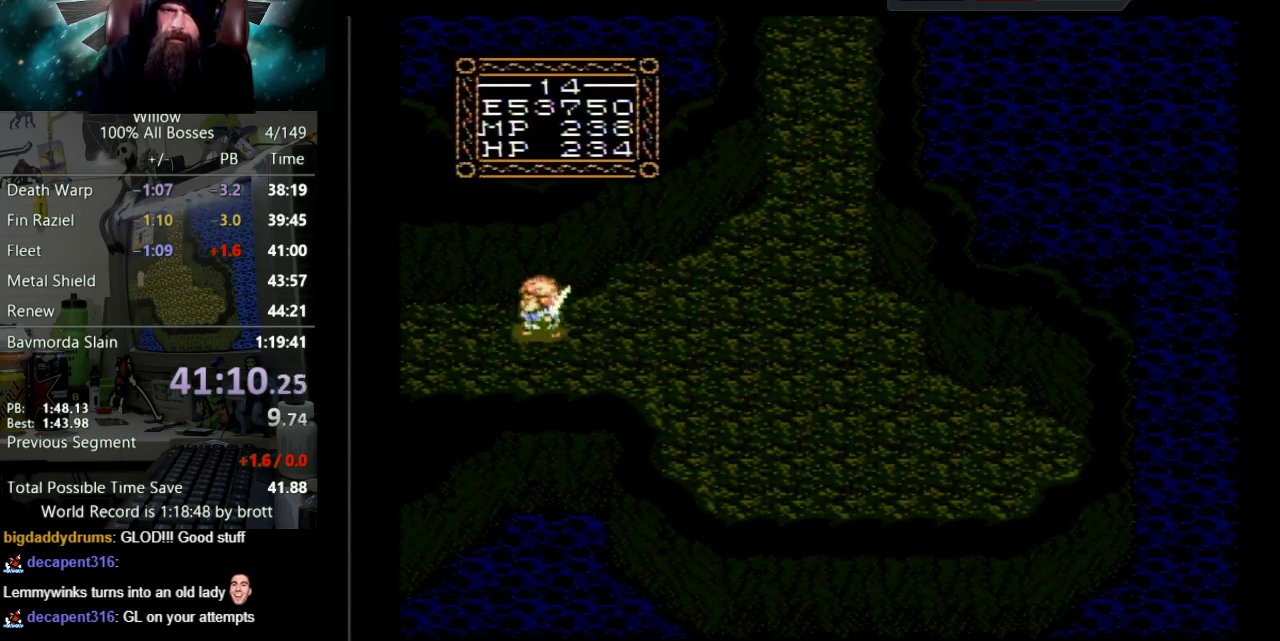
Gameplay with a controller (Nintendo layout); each line is a JSON object with the inputs held at the frame after it. "events" lists button and stick changes between this image and that frame as [ms after this image, input, new state], when the widget could be followed in between. Not read: L3 R3.
{"buttons": ["DPAD_LEFT"], "events": []}
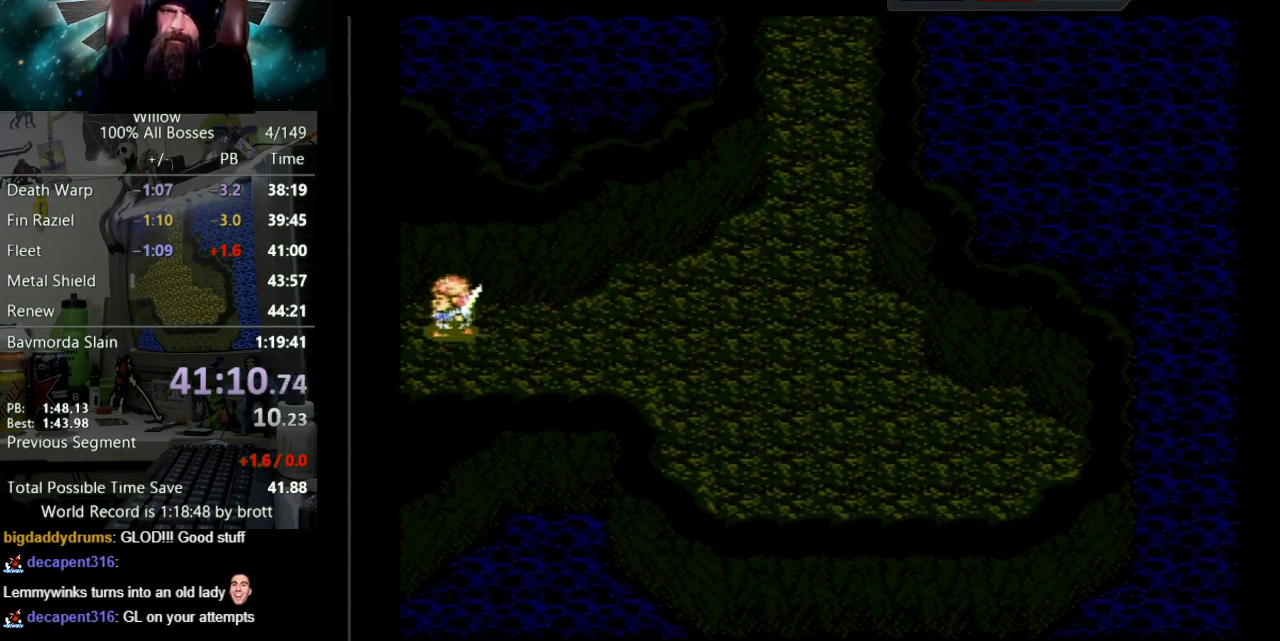
{"buttons": ["DPAD_LEFT"], "events": [[217, "DPAD_LEFT", "up"], [483, "DPAD_LEFT", "down"]]}
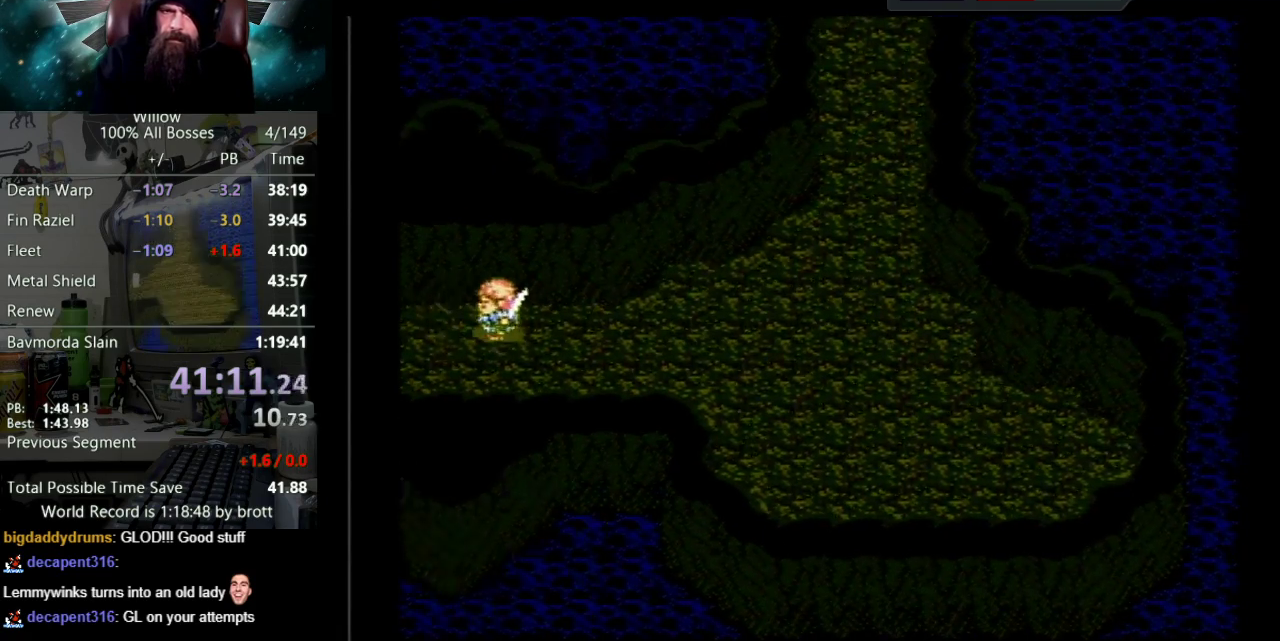
{"buttons": ["DPAD_LEFT"], "events": []}
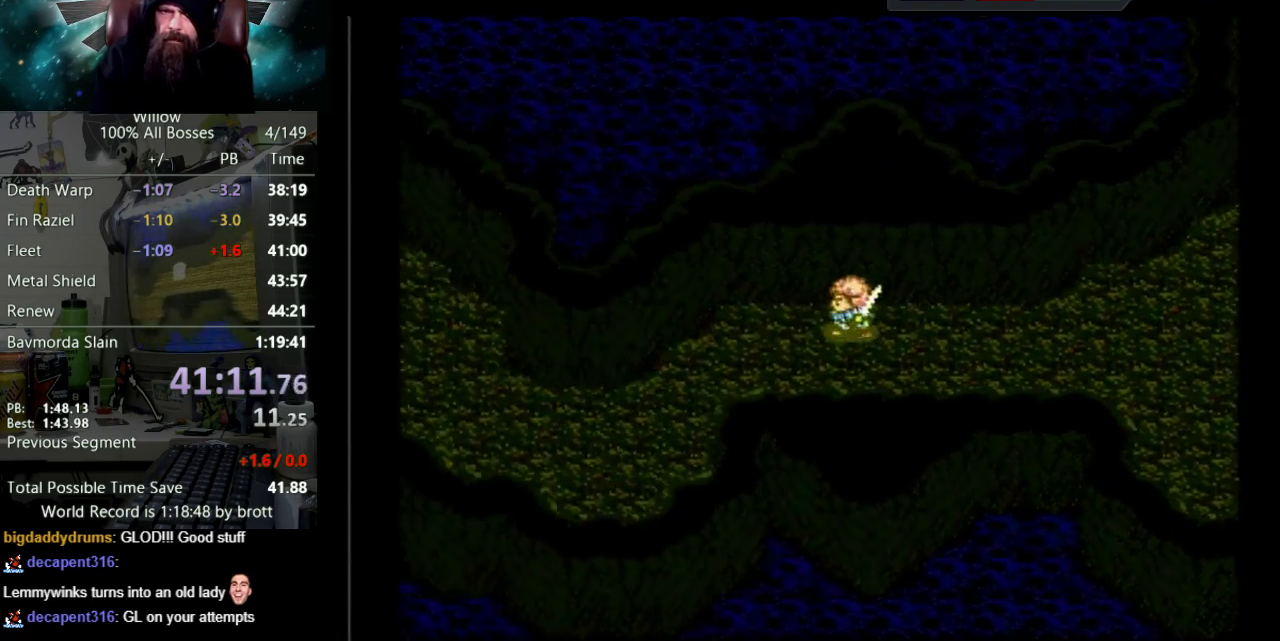
{"buttons": ["DPAD_DOWN", "DPAD_LEFT"], "events": [[417, "DPAD_DOWN", "down"]]}
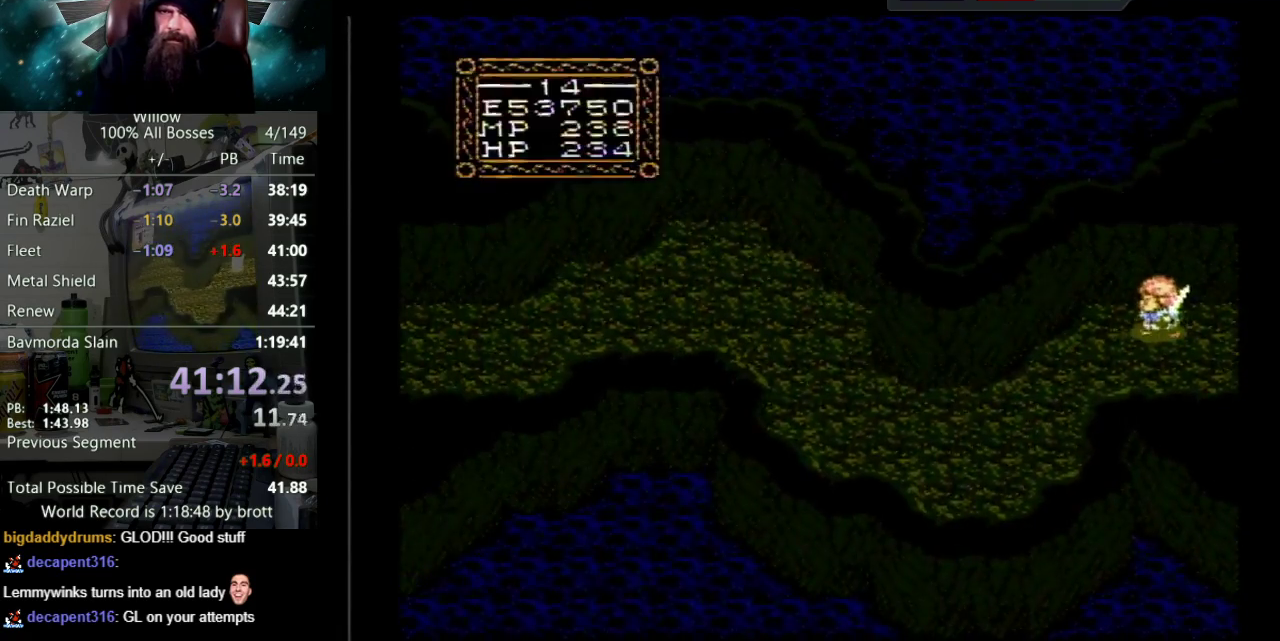
{"buttons": ["DPAD_DOWN", "DPAD_LEFT"], "events": []}
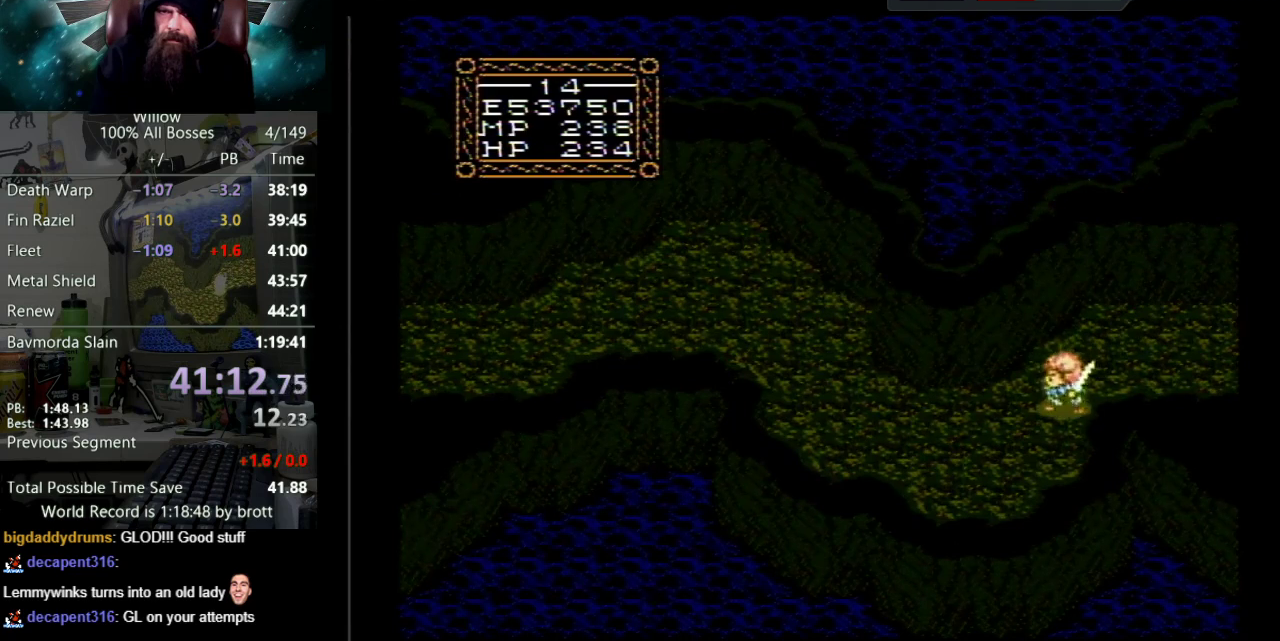
{"buttons": ["DPAD_LEFT"], "events": [[100, "DPAD_DOWN", "up"]]}
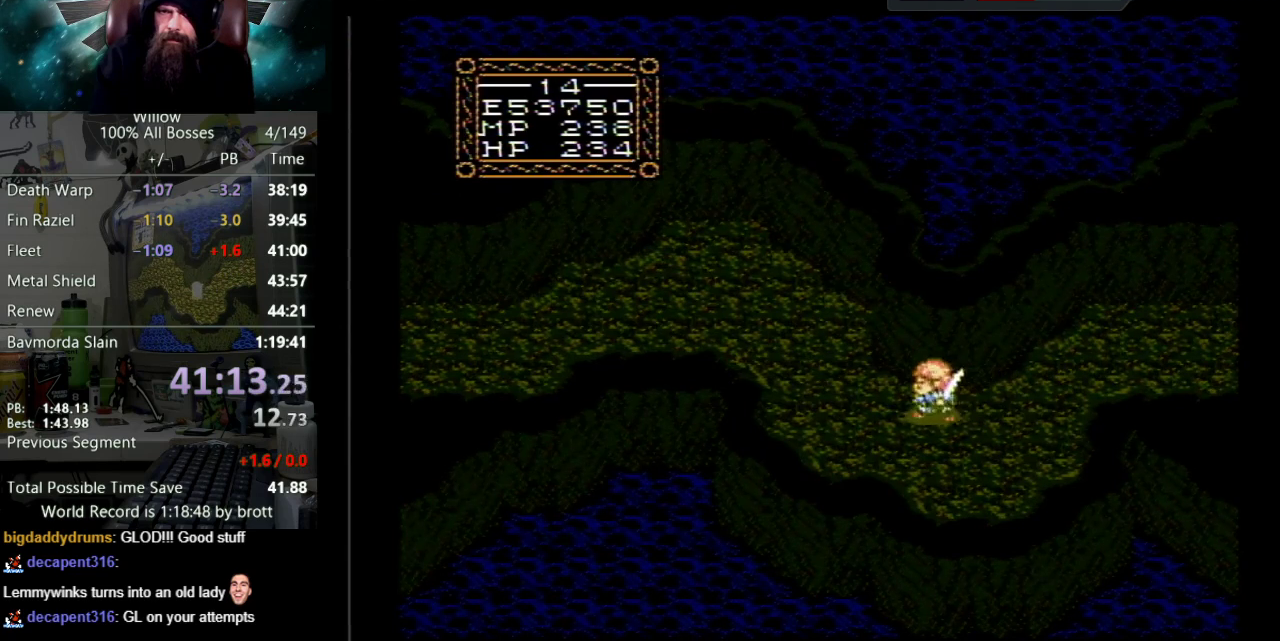
{"buttons": ["DPAD_UP", "DPAD_LEFT"], "events": [[167, "DPAD_UP", "down"]]}
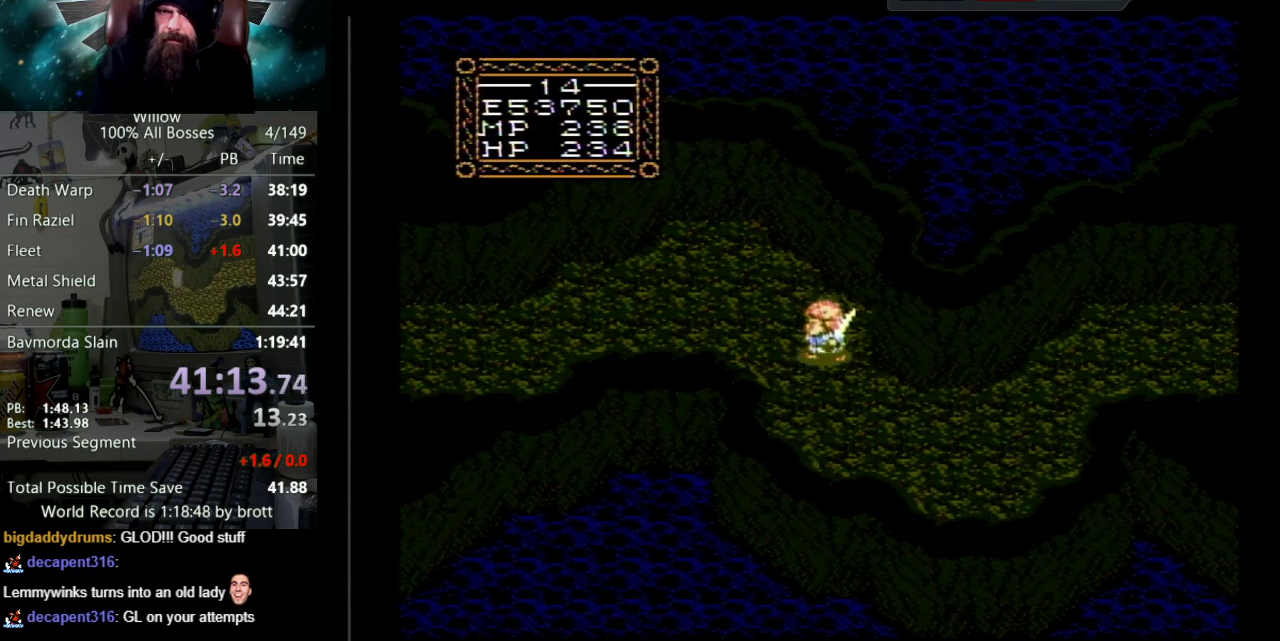
{"buttons": ["DPAD_LEFT"], "events": [[267, "DPAD_UP", "up"]]}
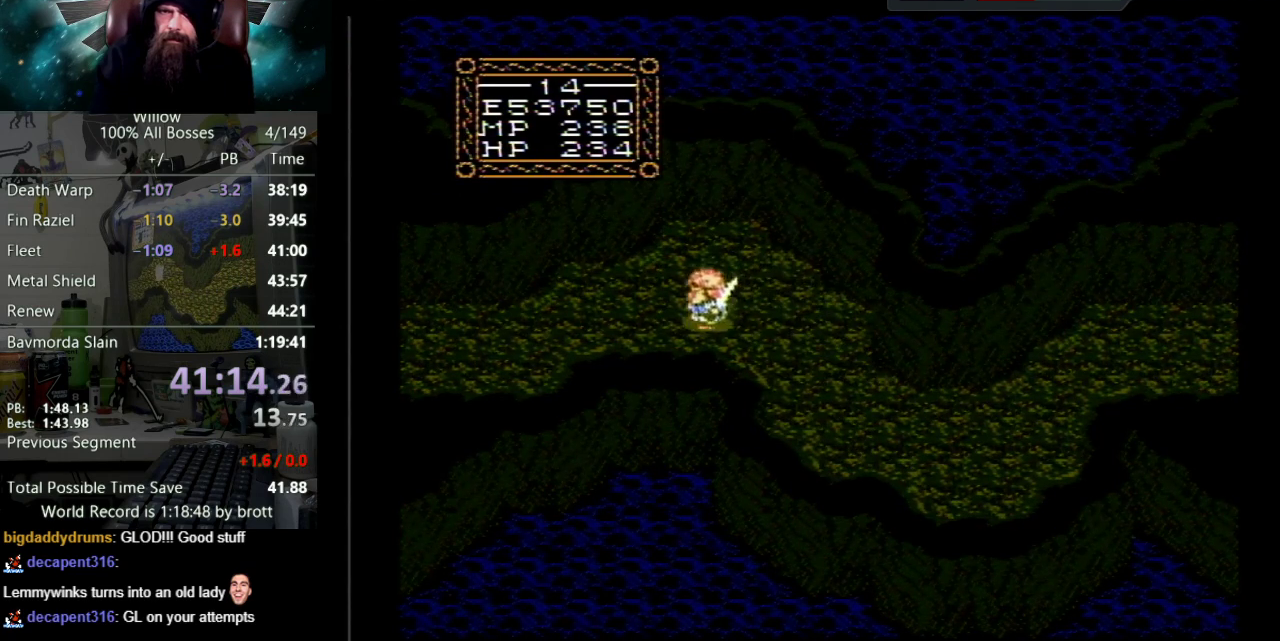
{"buttons": ["DPAD_LEFT"], "events": []}
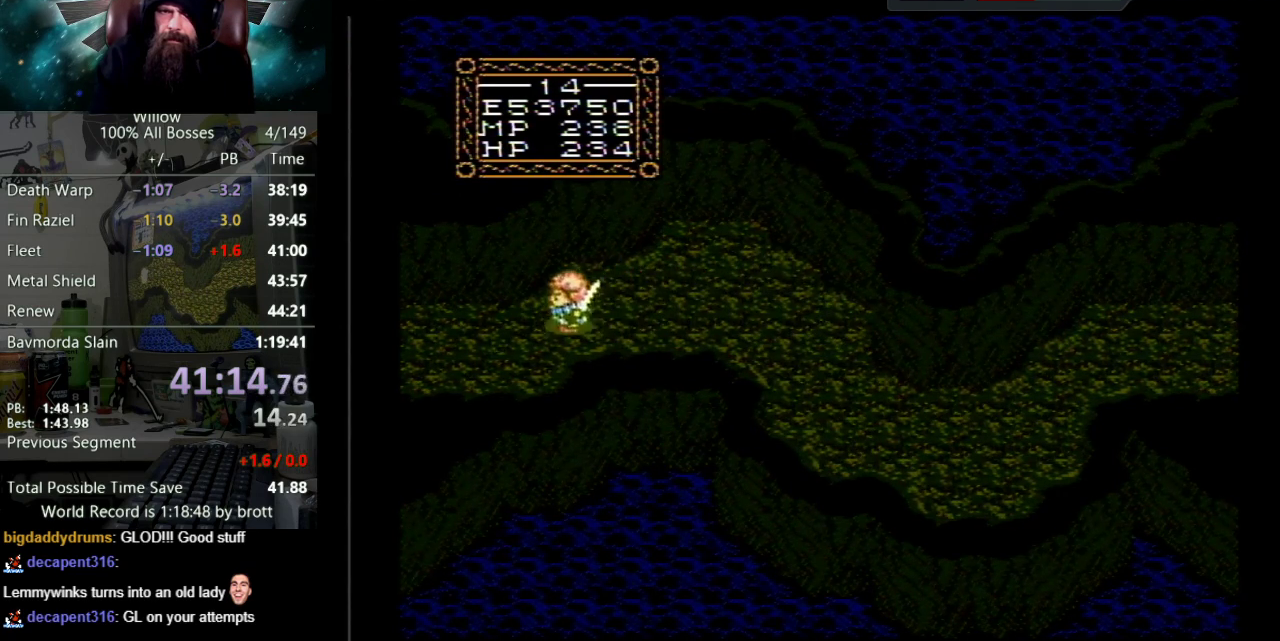
{"buttons": ["DPAD_LEFT"], "events": [[33, "DPAD_DOWN", "down"], [367, "DPAD_DOWN", "up"]]}
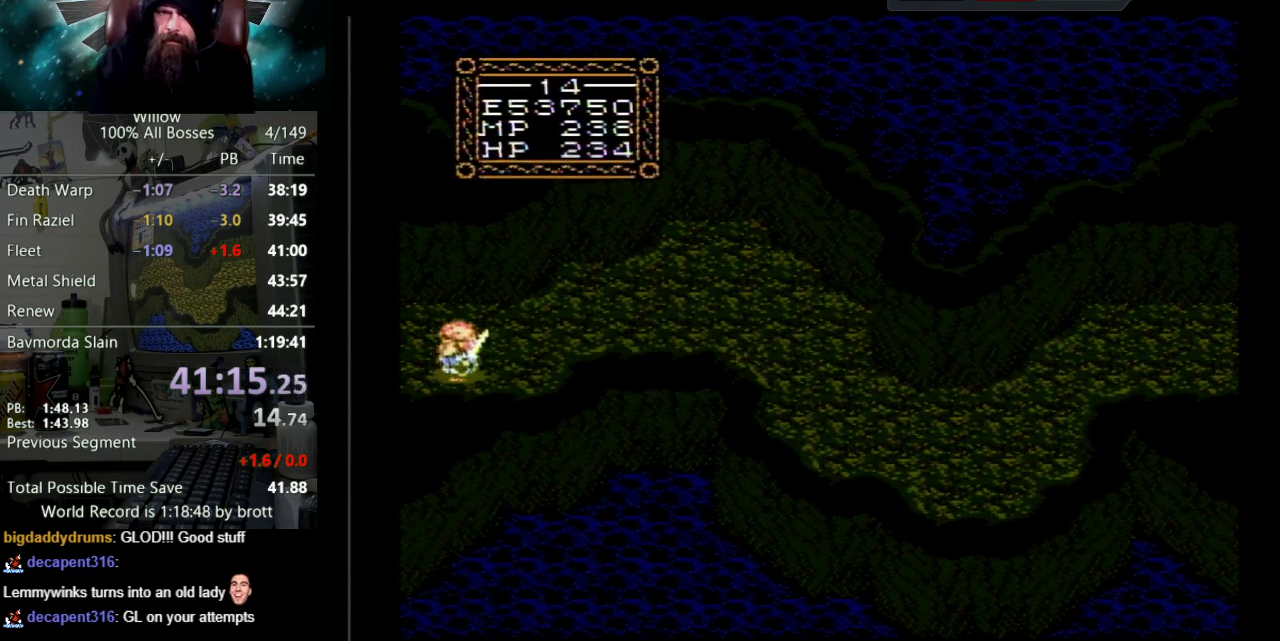
{"buttons": [], "events": [[383, "DPAD_LEFT", "up"]]}
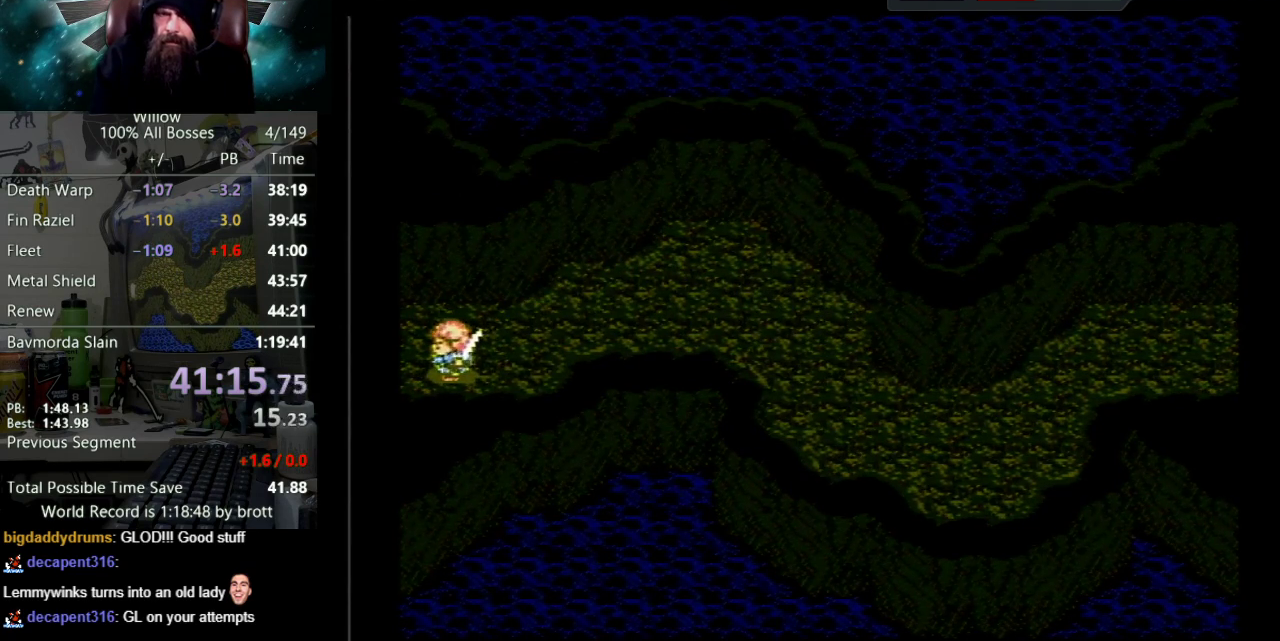
{"buttons": ["DPAD_LEFT"], "events": [[83, "DPAD_LEFT", "down"]]}
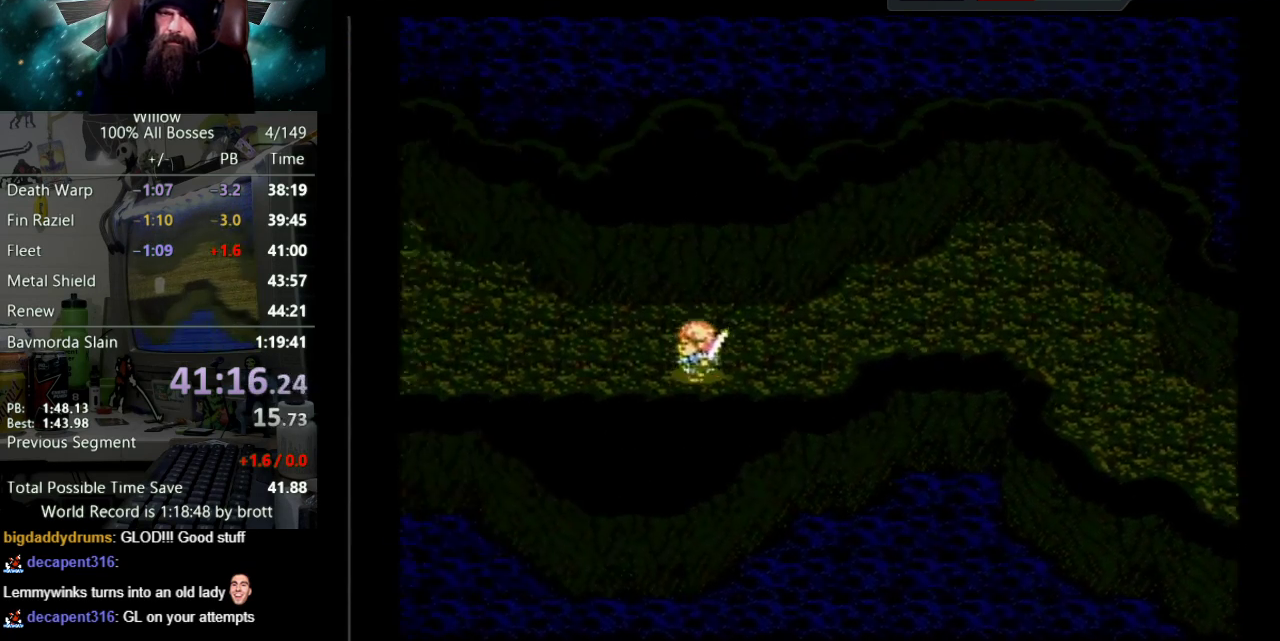
{"buttons": ["DPAD_LEFT"], "events": []}
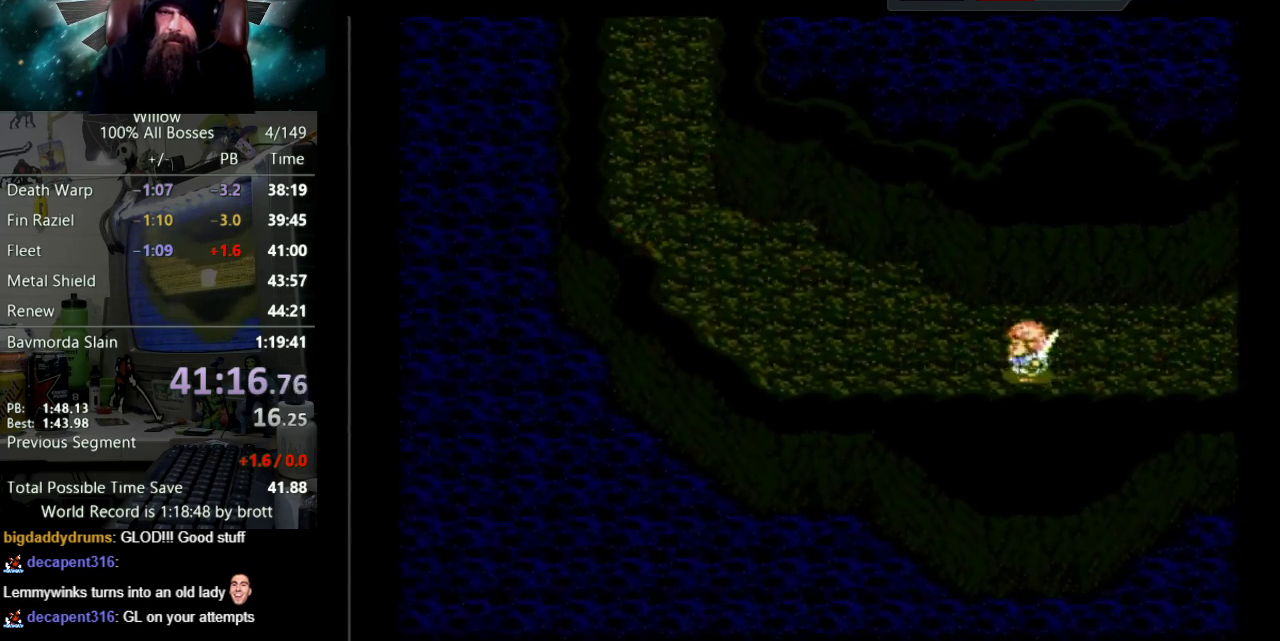
{"buttons": ["DPAD_LEFT"], "events": []}
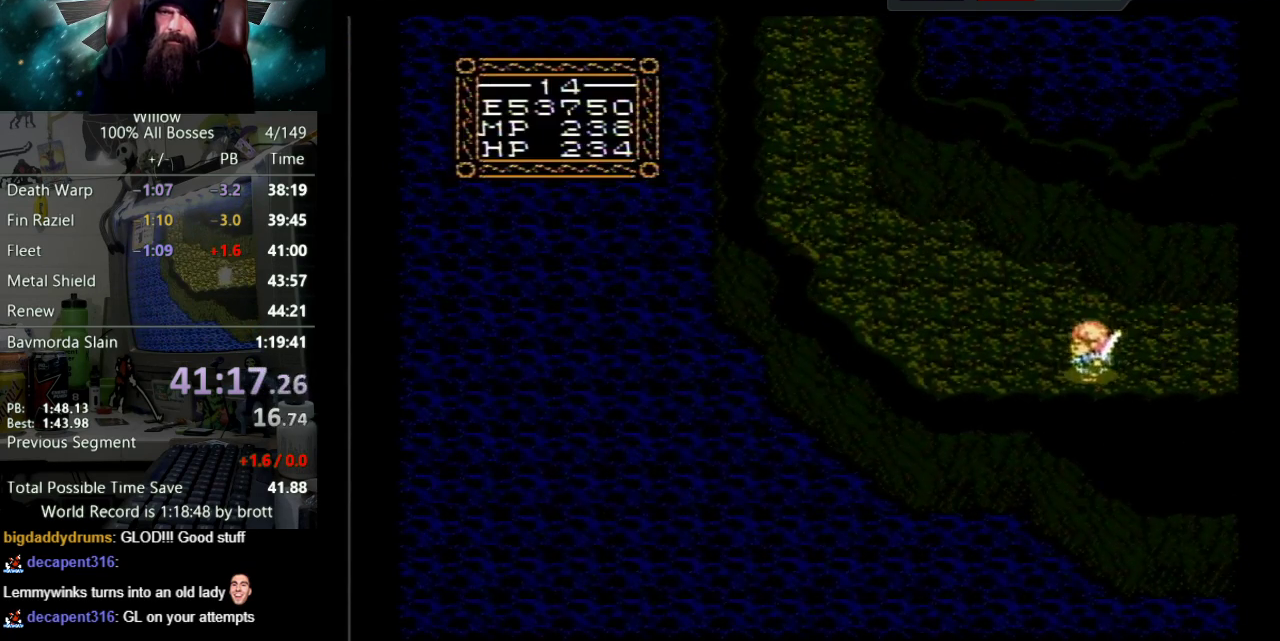
{"buttons": ["DPAD_UP", "DPAD_LEFT"], "events": [[317, "DPAD_UP", "down"]]}
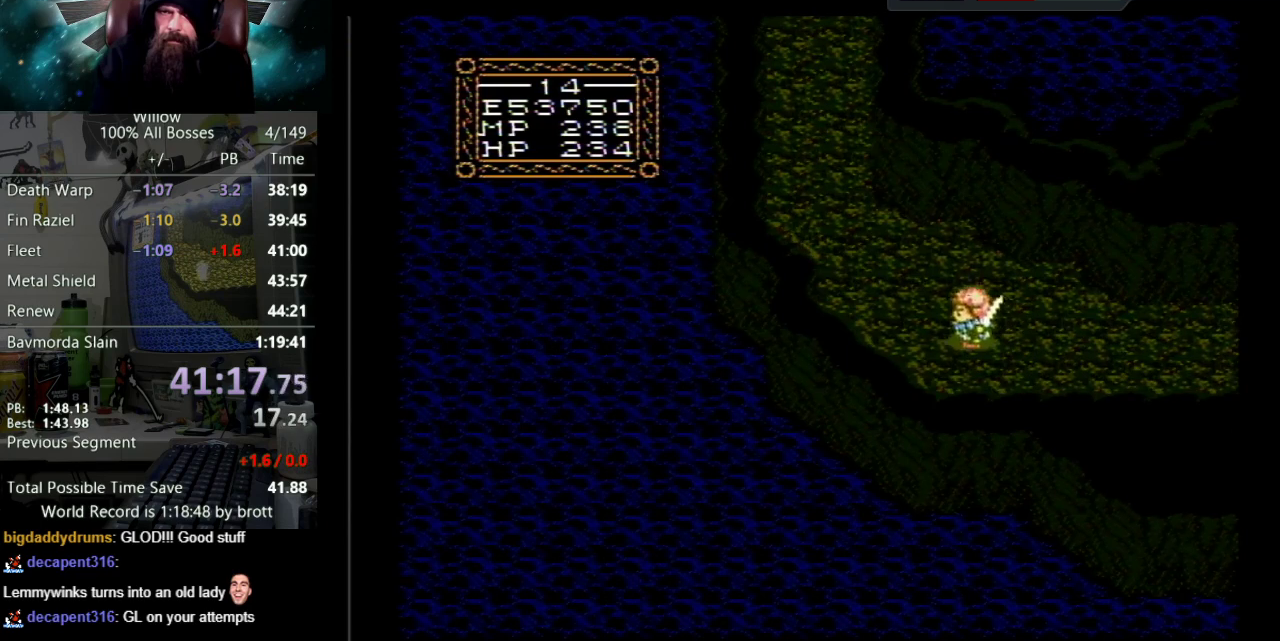
{"buttons": ["DPAD_UP", "DPAD_LEFT"], "events": []}
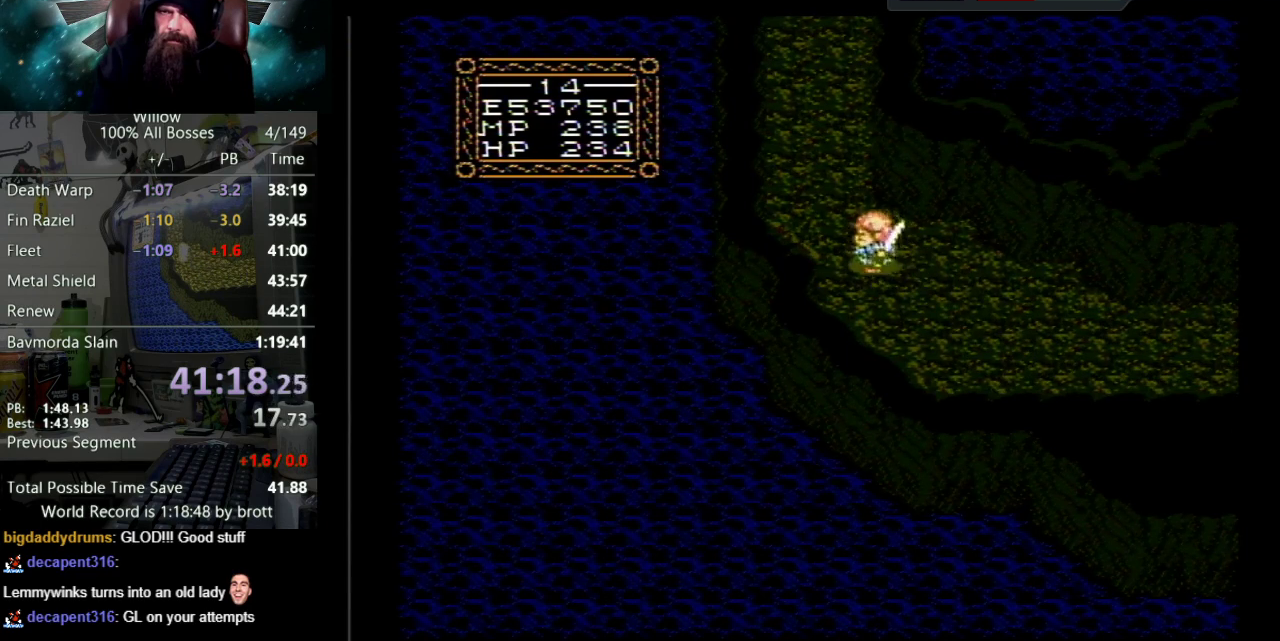
{"buttons": ["DPAD_UP"], "events": [[267, "DPAD_LEFT", "up"]]}
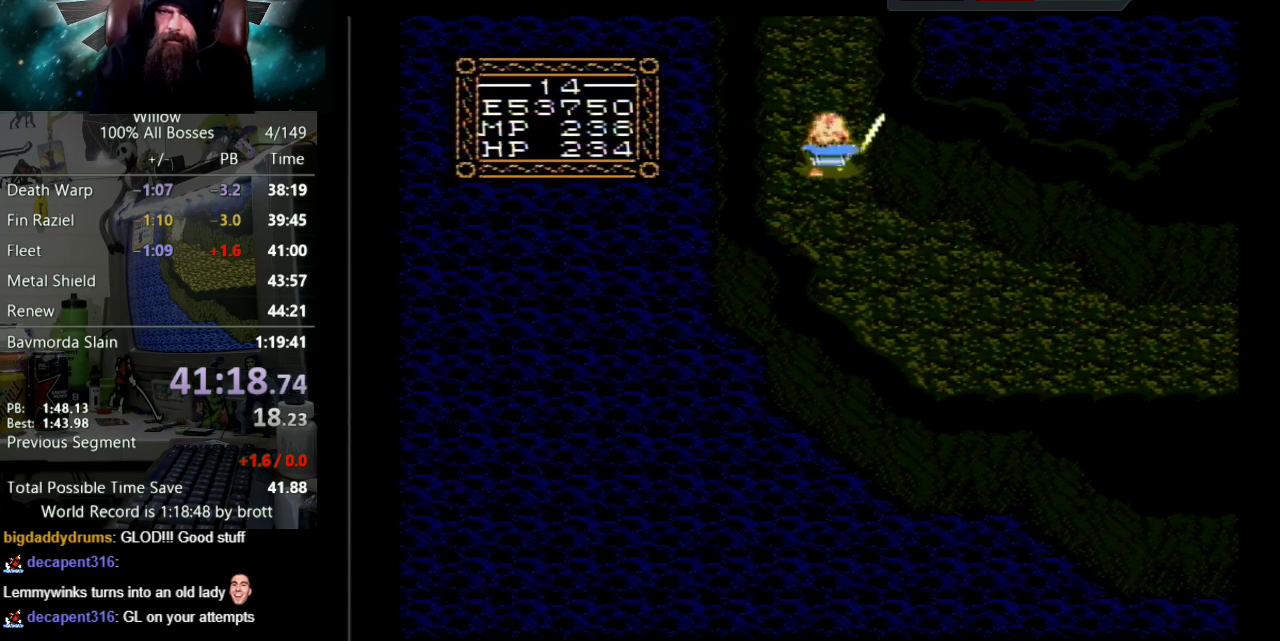
{"buttons": ["DPAD_UP"], "events": []}
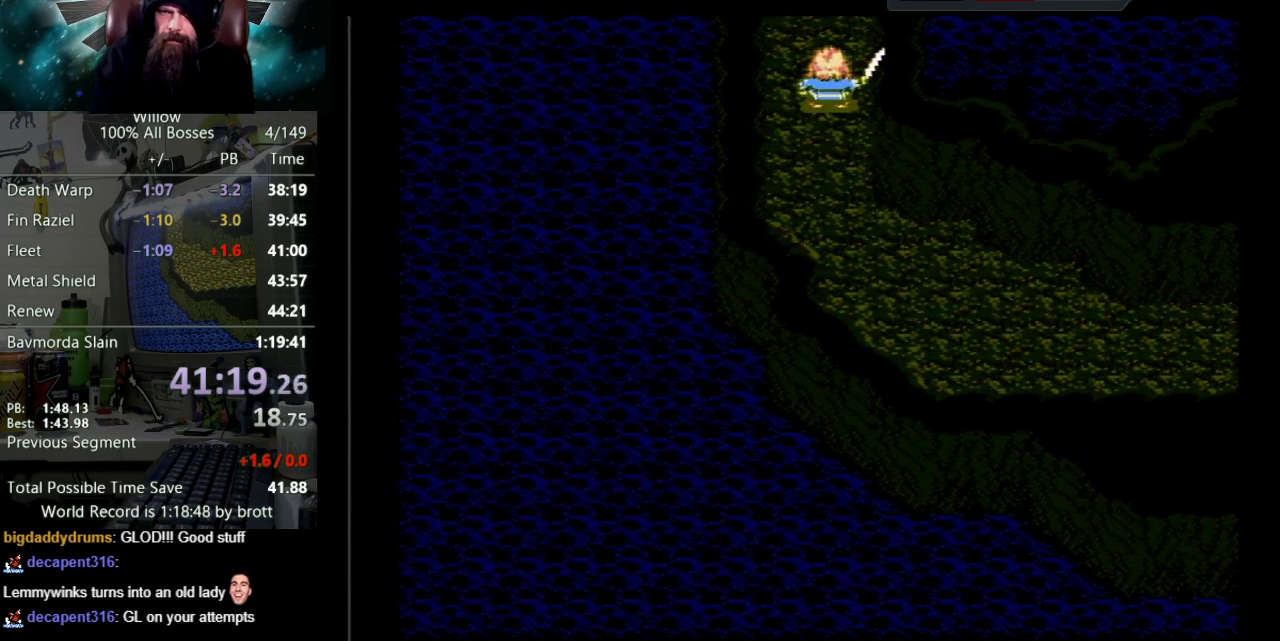
{"buttons": ["DPAD_UP"], "events": [[200, "DPAD_UP", "up"], [400, "DPAD_UP", "down"]]}
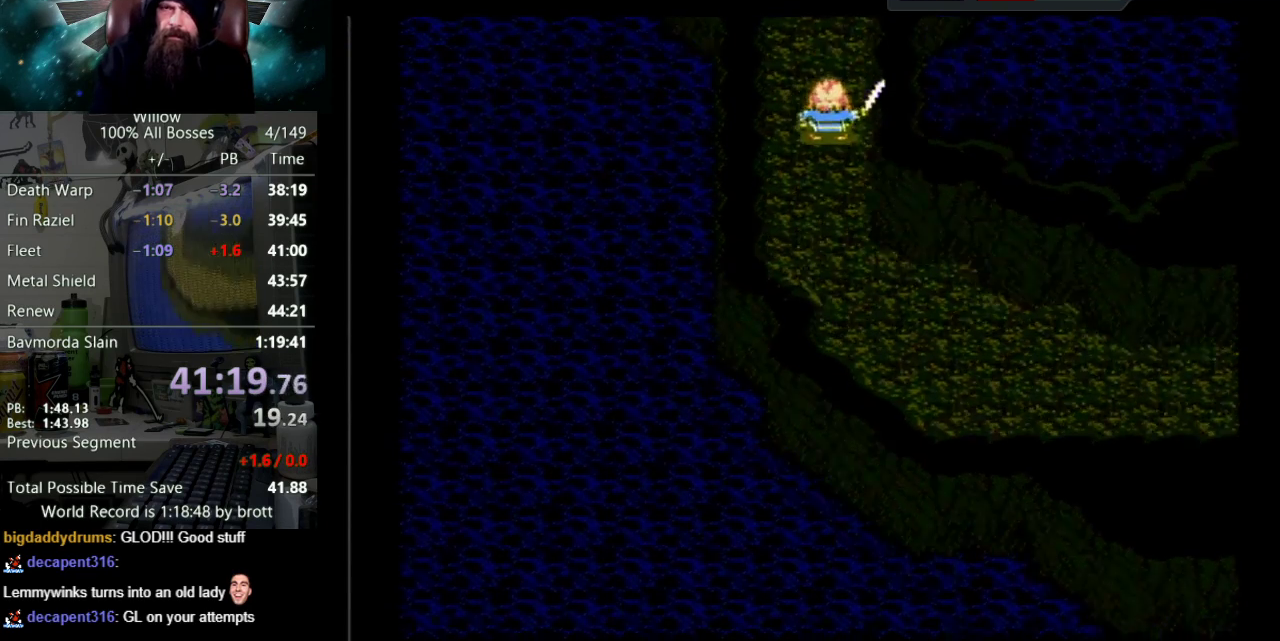
{"buttons": ["DPAD_UP"], "events": []}
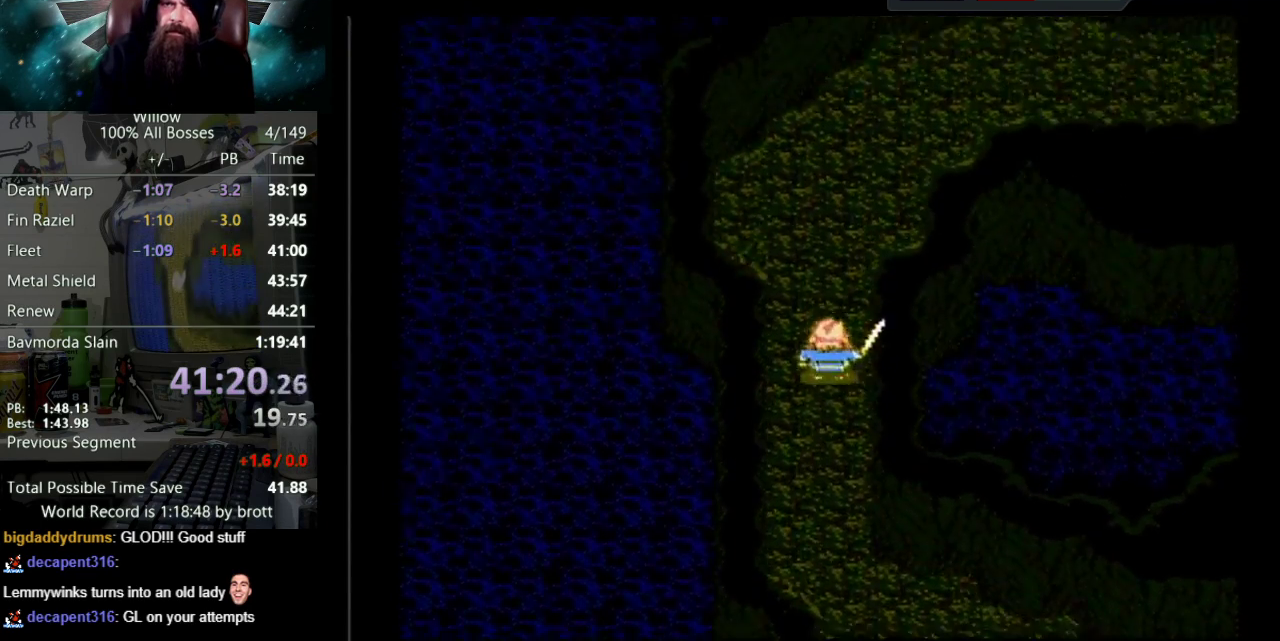
{"buttons": ["DPAD_UP"], "events": []}
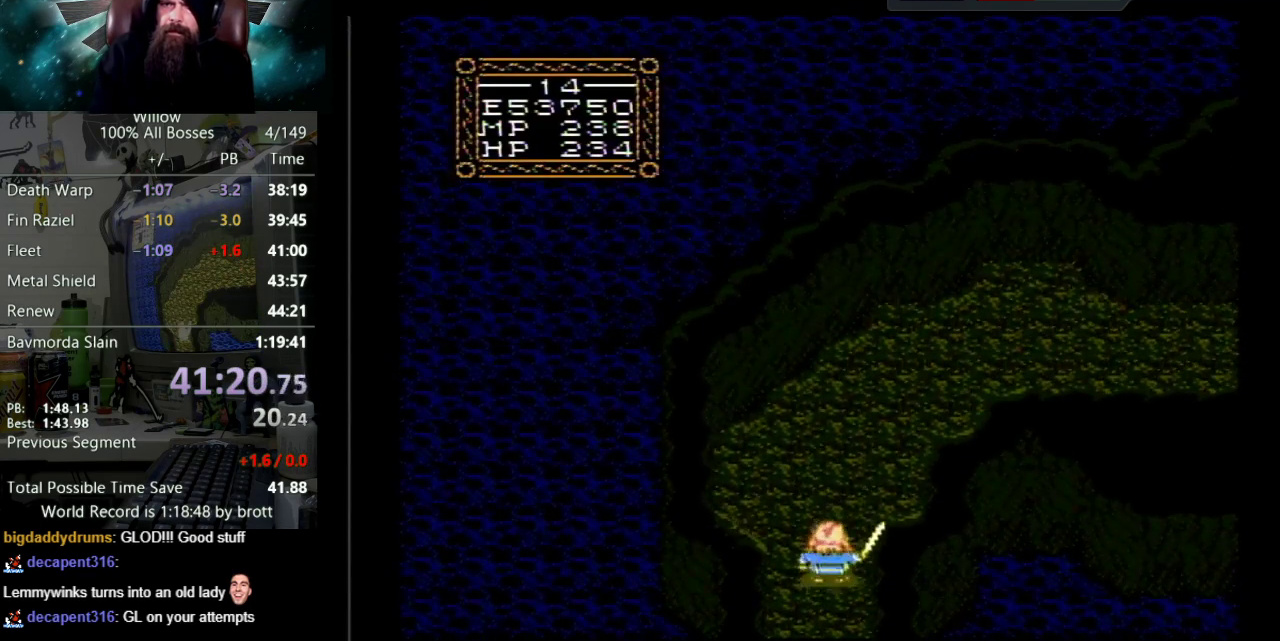
{"buttons": ["DPAD_UP", "DPAD_RIGHT"], "events": [[400, "DPAD_RIGHT", "down"]]}
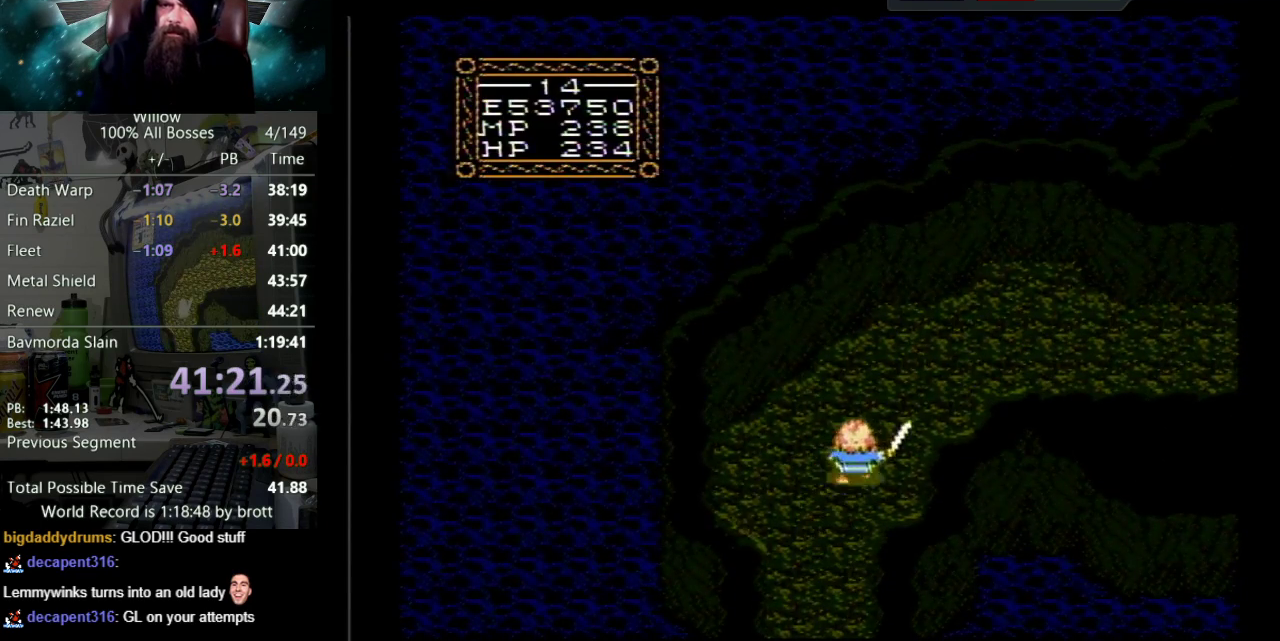
{"buttons": ["DPAD_UP", "DPAD_RIGHT"], "events": []}
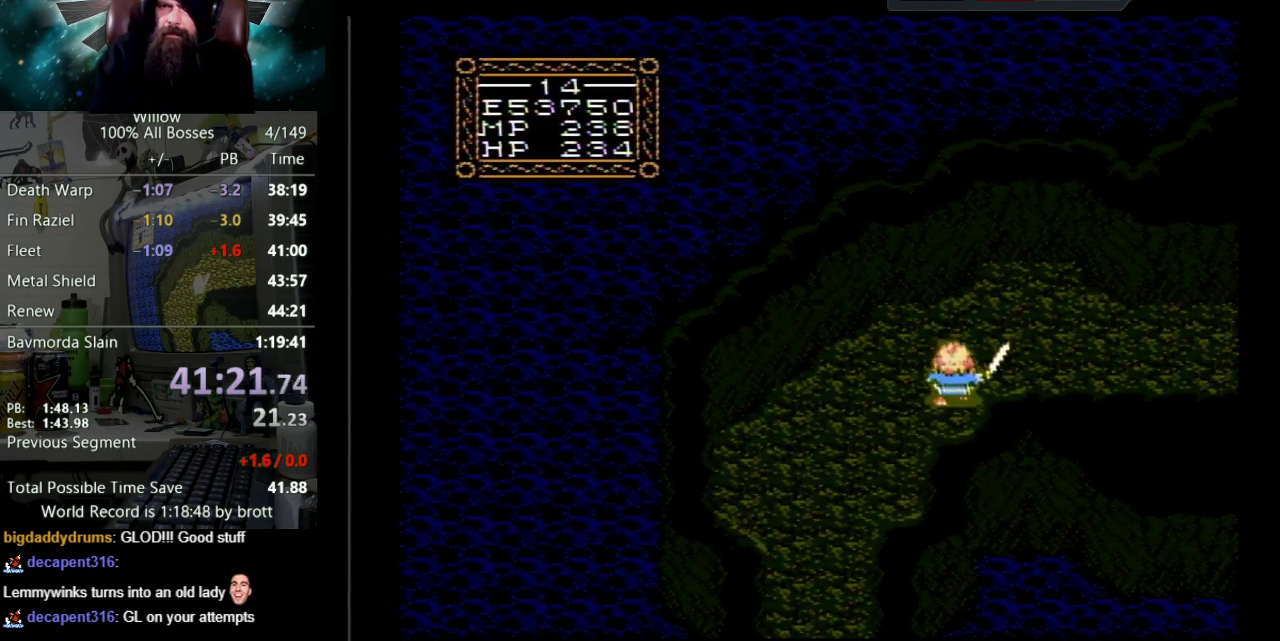
{"buttons": ["DPAD_RIGHT"], "events": [[100, "DPAD_RIGHT", "up"], [233, "DPAD_RIGHT", "down"], [350, "DPAD_UP", "up"]]}
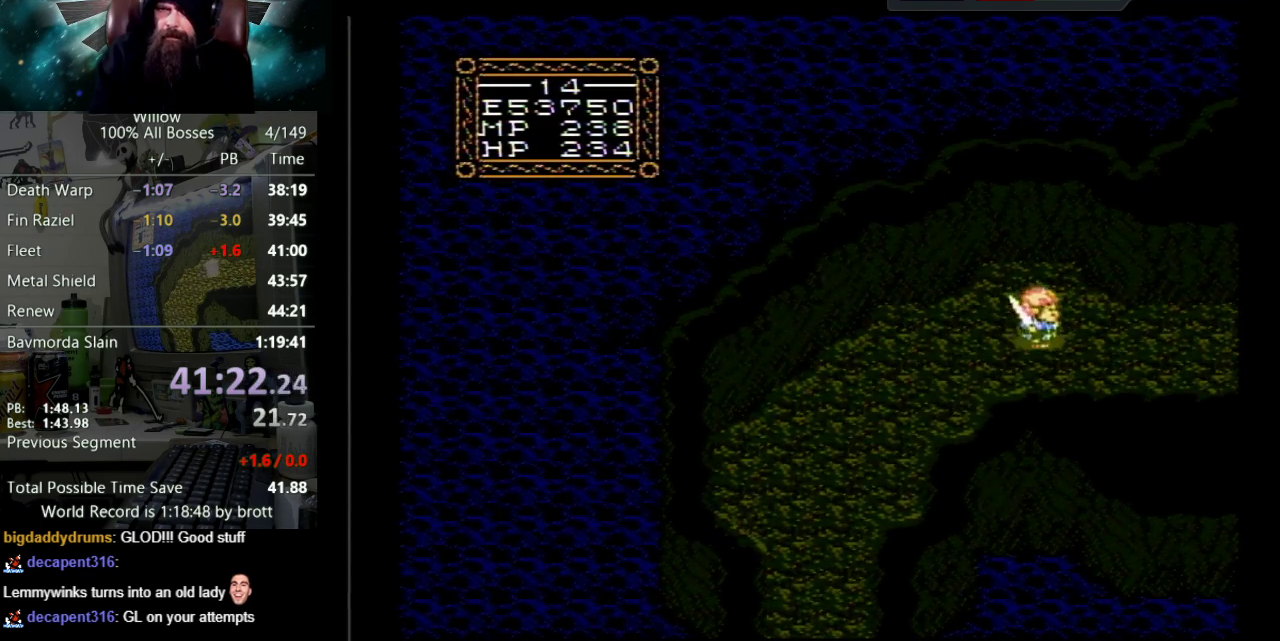
{"buttons": ["DPAD_UP", "DPAD_RIGHT"], "events": [[450, "DPAD_UP", "down"]]}
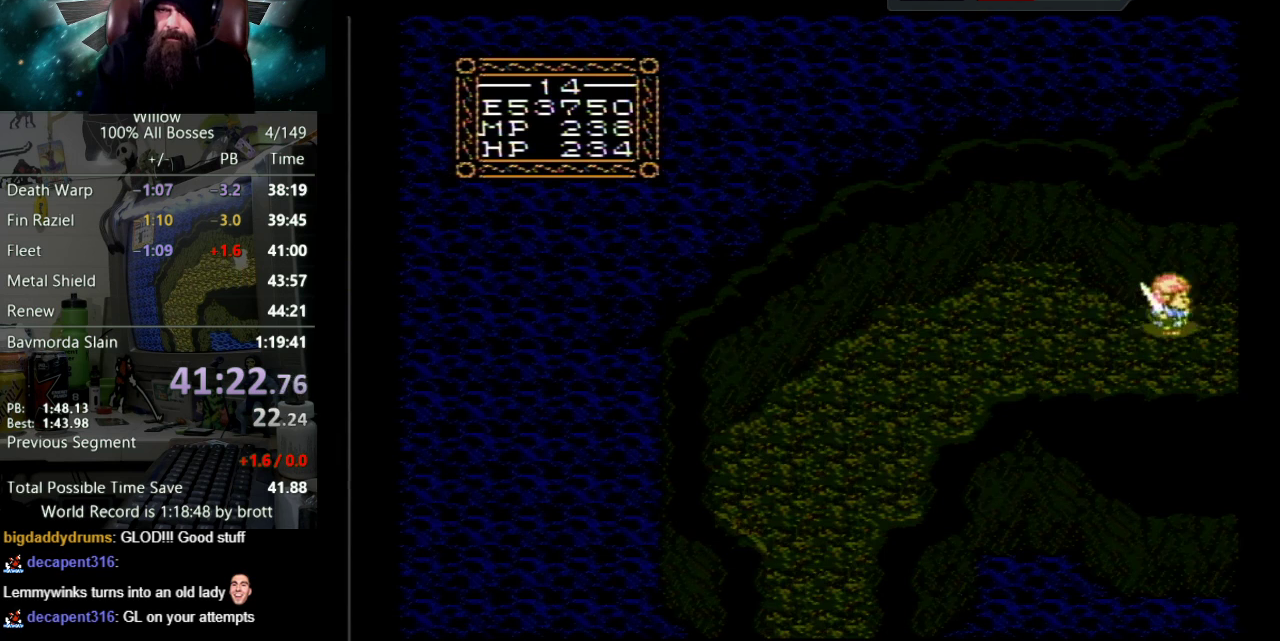
{"buttons": [], "events": [[67, "DPAD_UP", "up"], [433, "DPAD_RIGHT", "up"]]}
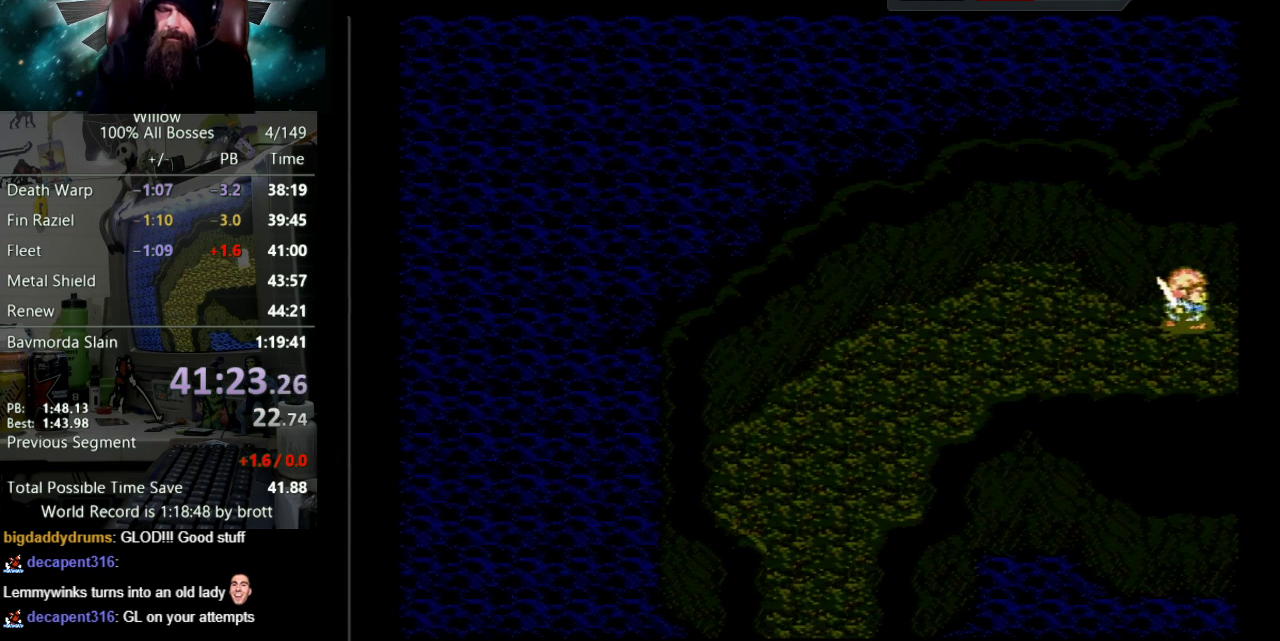
{"buttons": ["DPAD_RIGHT"], "events": [[150, "DPAD_RIGHT", "down"]]}
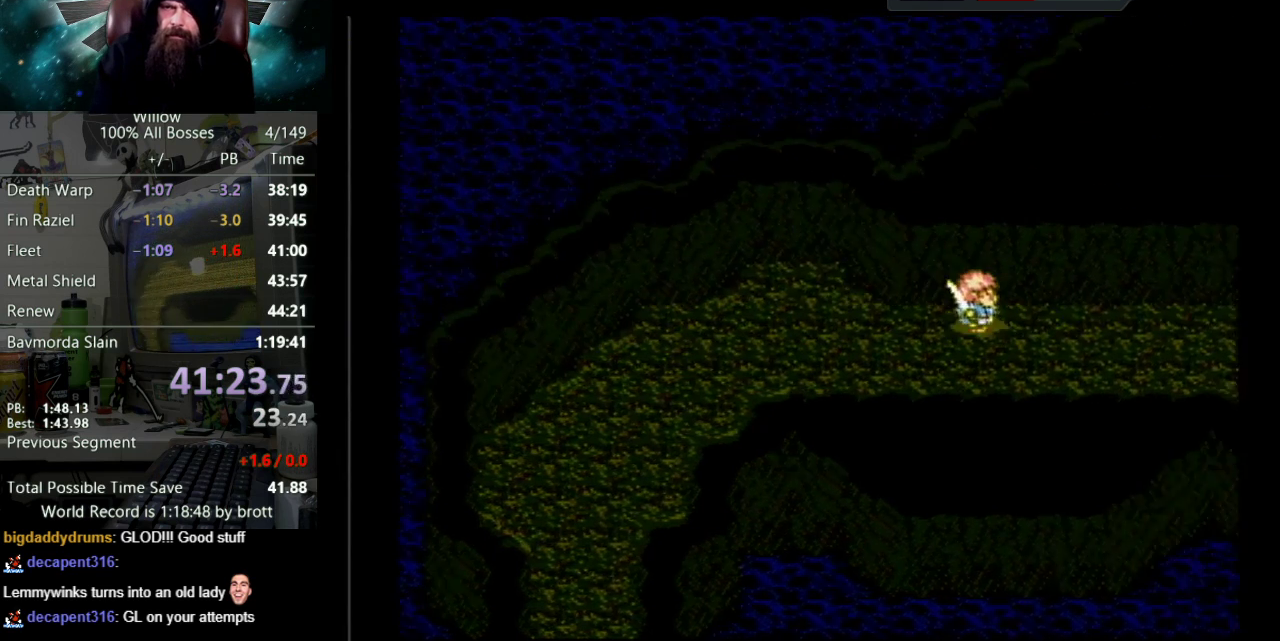
{"buttons": ["DPAD_RIGHT"], "events": []}
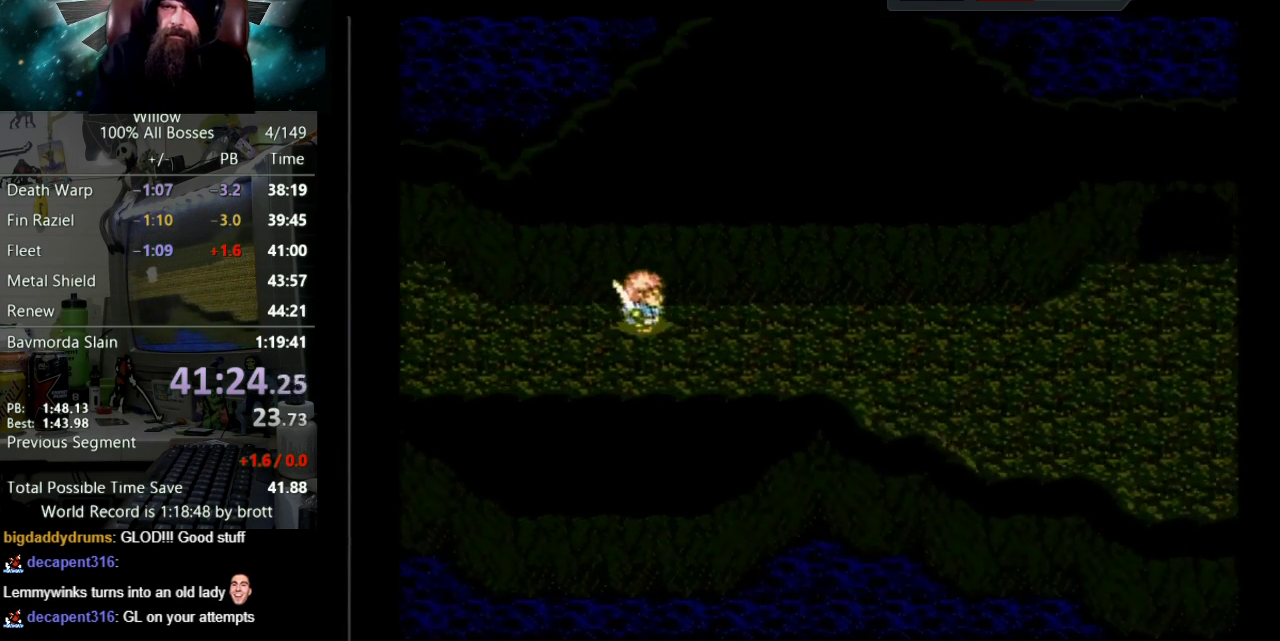
{"buttons": ["DPAD_RIGHT"], "events": []}
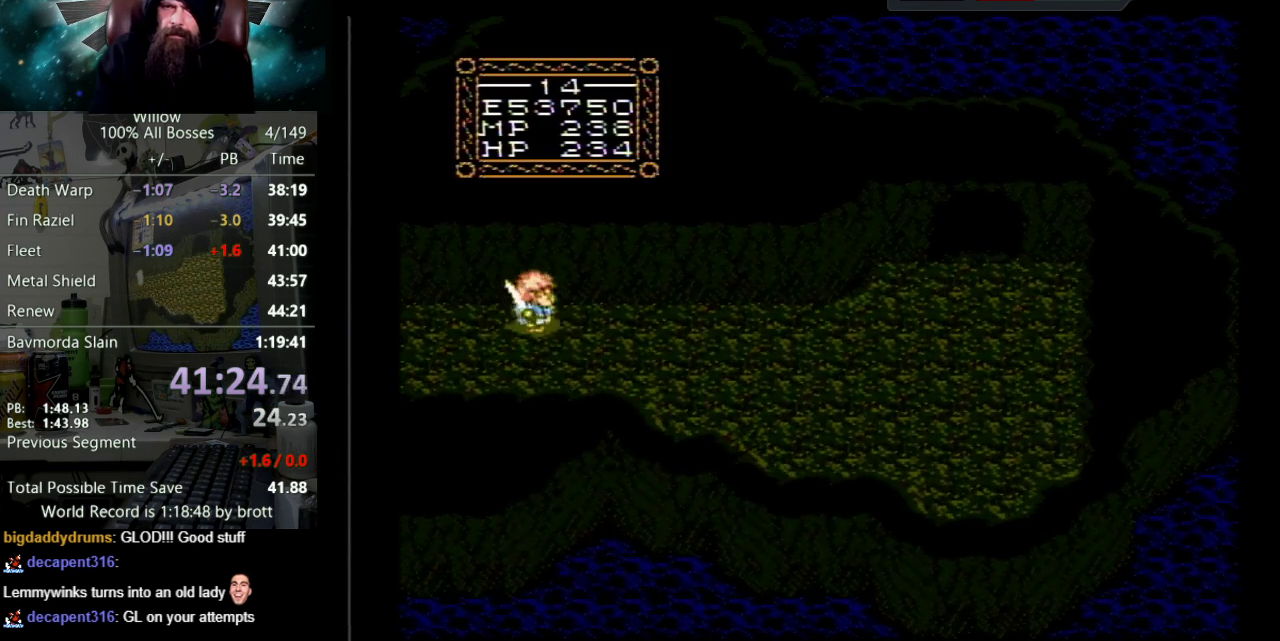
{"buttons": ["DPAD_RIGHT"], "events": []}
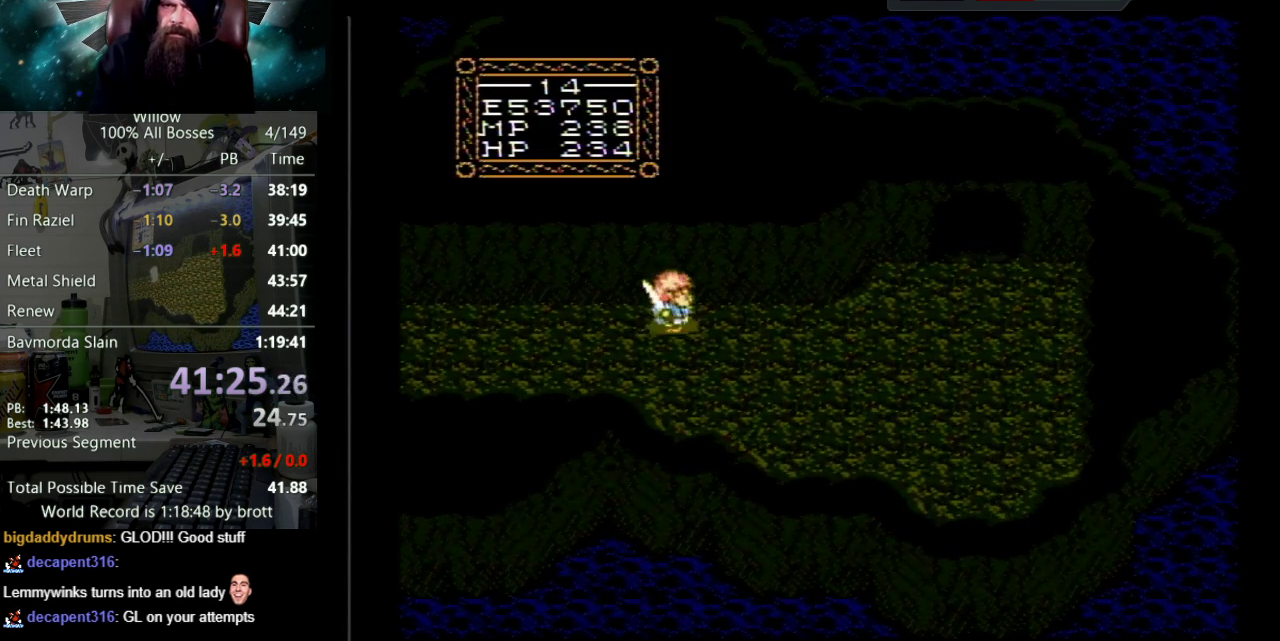
{"buttons": ["DPAD_RIGHT"], "events": []}